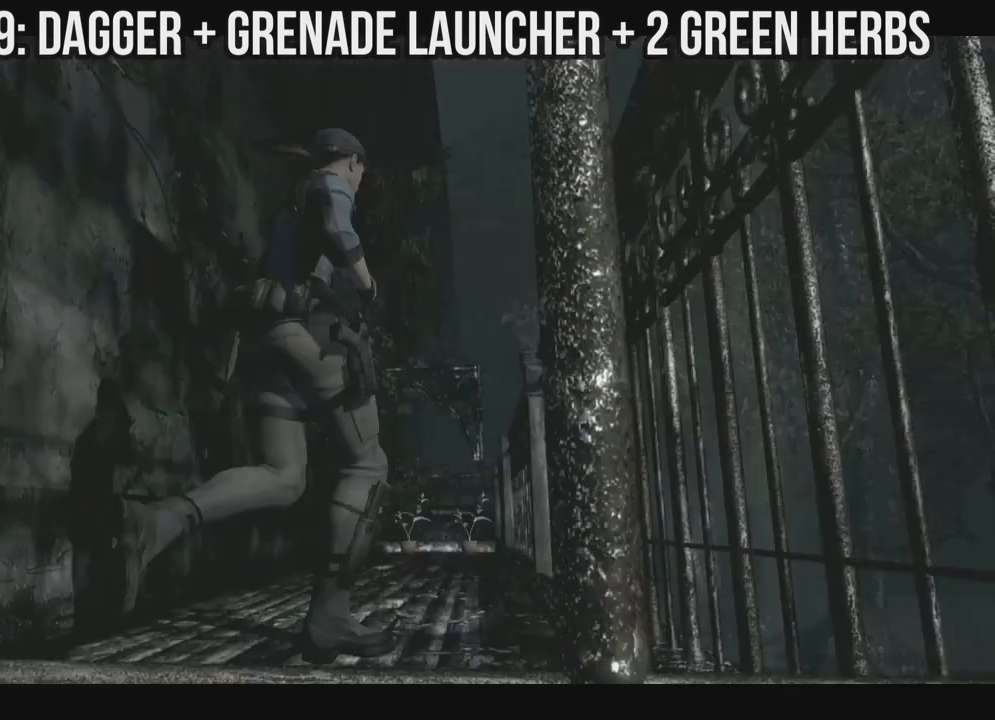
Gameplay with a controller (Xbox layout); each line is a JSON object with the inputs held at the frame after it. "events" lists button and stick changes between this image and that frame as [ms after this image, input, new state], when the widget could be followed in between. Not read: SHARE.
{"buttons": ["X", "DPAD_UP"], "left_stick": "center", "right_stick": "center", "events": [[200, "DPAD_LEFT", "down"], [333, "DPAD_LEFT", "up"]]}
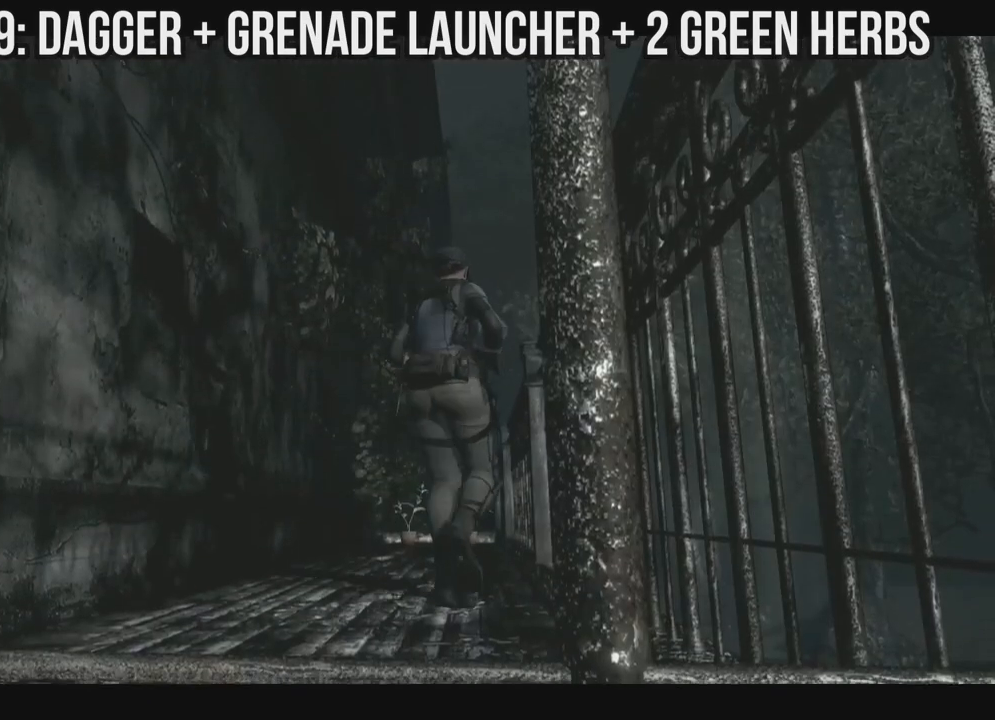
{"buttons": ["X", "DPAD_UP"], "left_stick": "center", "right_stick": "center", "events": [[167, "DPAD_LEFT", "down"], [250, "DPAD_LEFT", "up"]]}
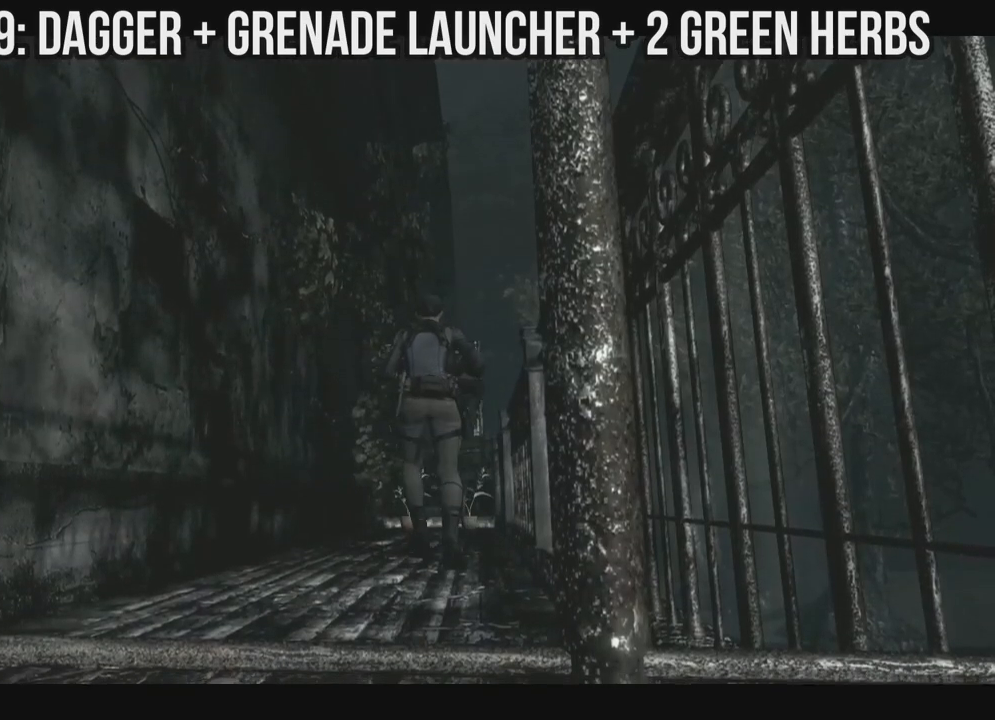
{"buttons": ["X", "DPAD_UP"], "left_stick": "center", "right_stick": "center", "events": [[167, "DPAD_RIGHT", "down"], [283, "DPAD_RIGHT", "up"]]}
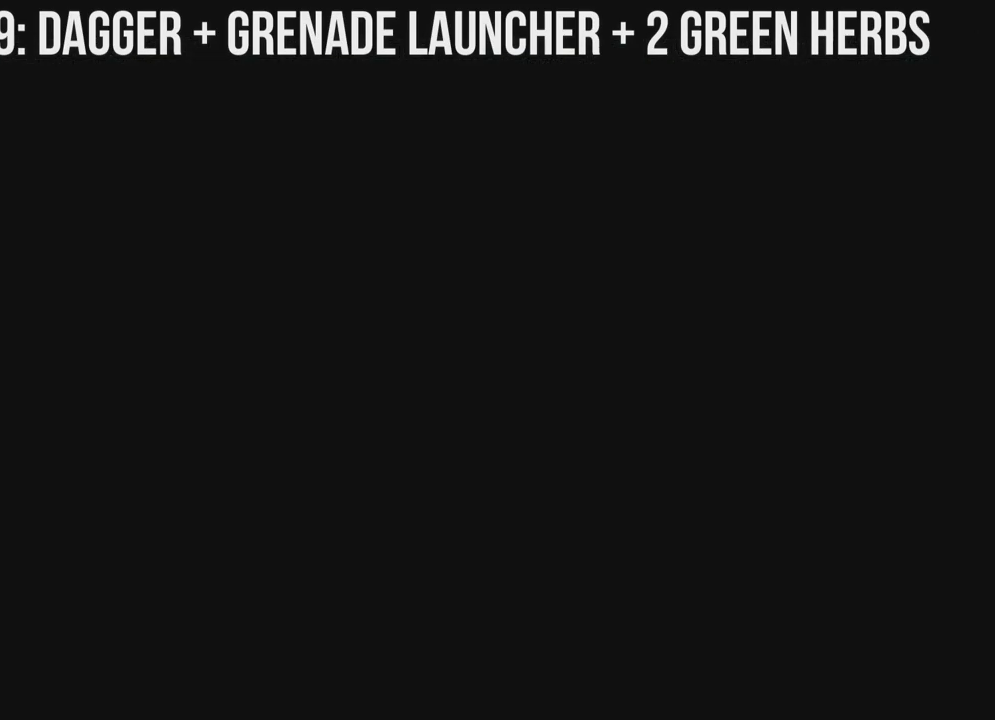
{"buttons": [], "left_stick": "center", "right_stick": "center", "events": [[317, "X", "up"], [333, "DPAD_UP", "up"]]}
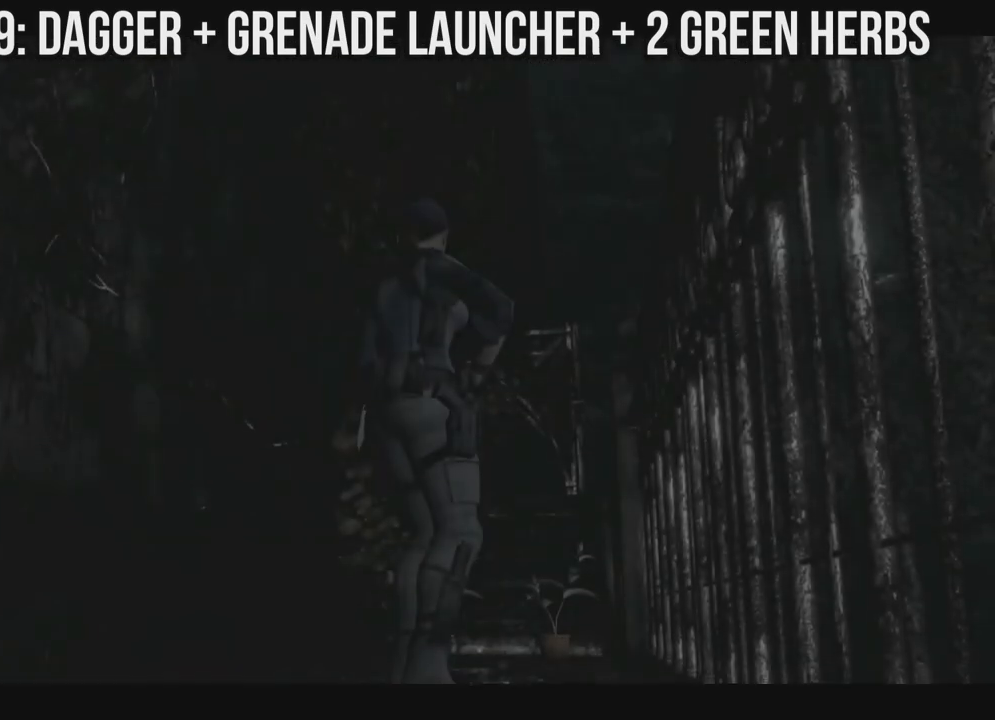
{"buttons": ["X", "DPAD_UP"], "left_stick": "center", "right_stick": "center", "events": [[183, "DPAD_UP", "down"], [417, "X", "down"]]}
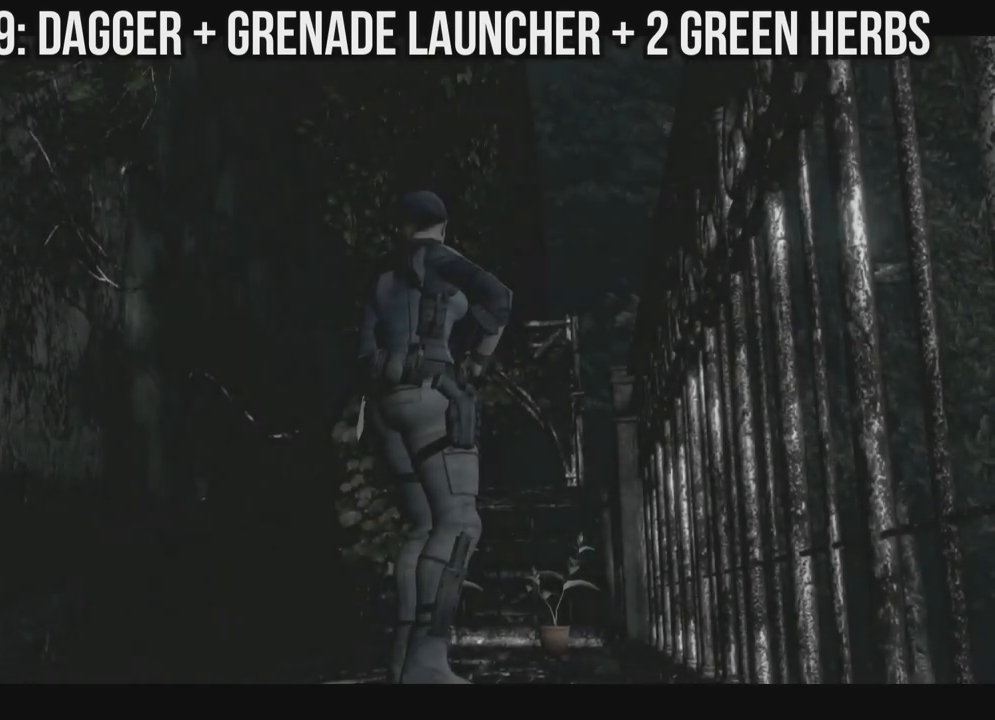
{"buttons": ["X", "DPAD_UP"], "left_stick": "center", "right_stick": "center", "events": []}
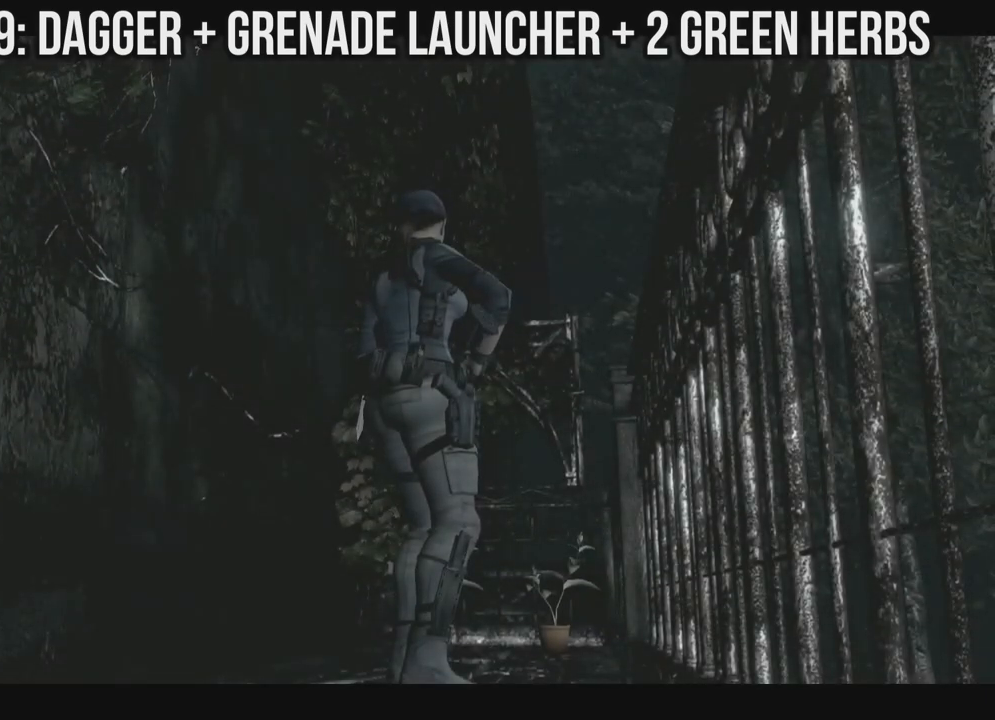
{"buttons": ["X", "DPAD_UP"], "left_stick": "center", "right_stick": "center", "events": []}
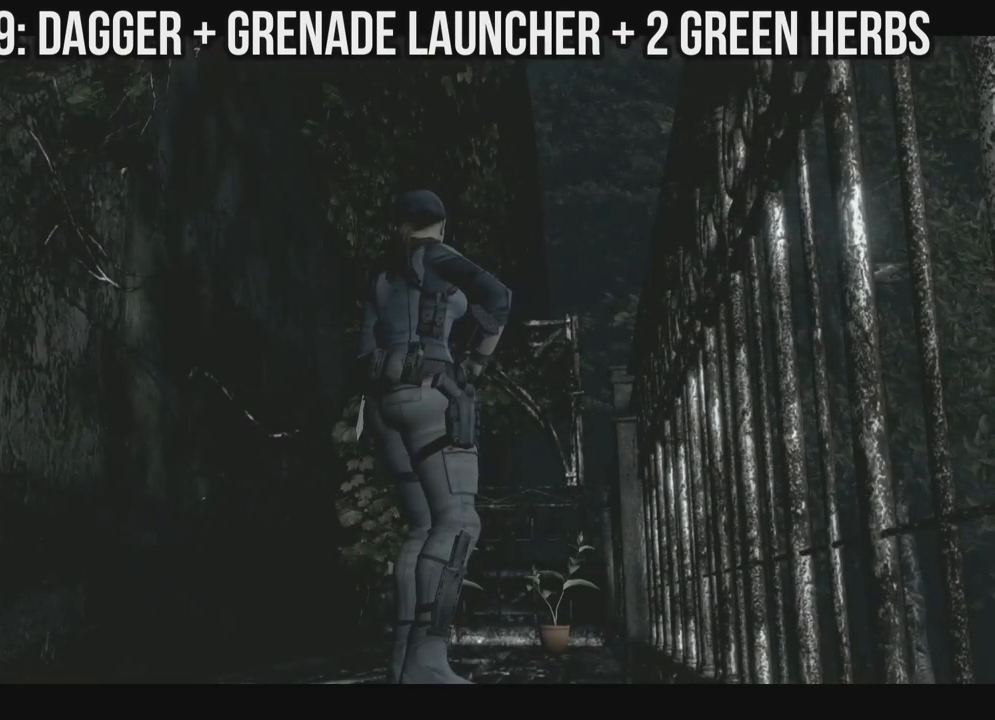
{"buttons": ["X", "DPAD_UP"], "left_stick": "center", "right_stick": "center", "events": []}
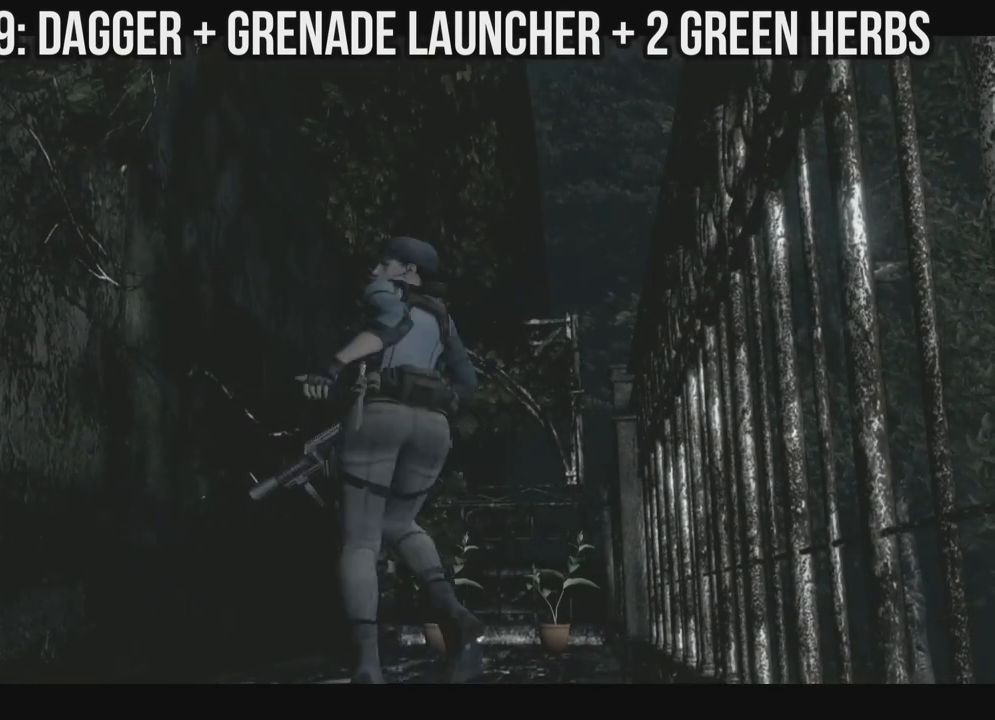
{"buttons": ["R1"], "left_stick": "center", "right_stick": "center", "events": [[300, "X", "up"], [333, "DPAD_UP", "up"], [483, "R1", "down"]]}
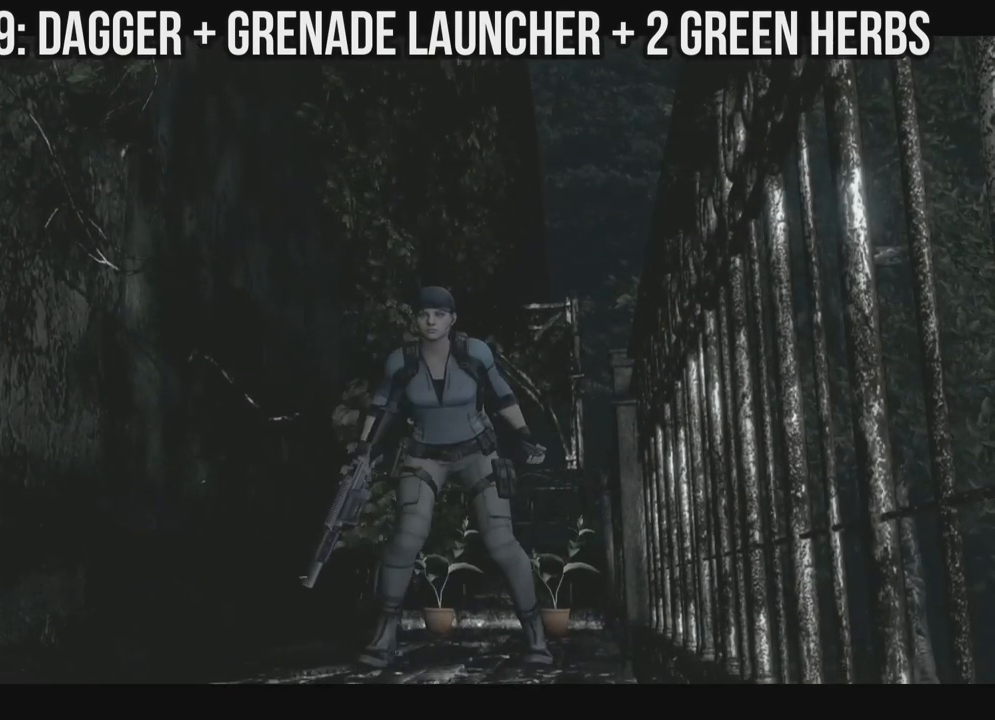
{"buttons": ["R1"], "left_stick": "center", "right_stick": "center", "events": [[133, "R1", "up"], [183, "R1", "down"]]}
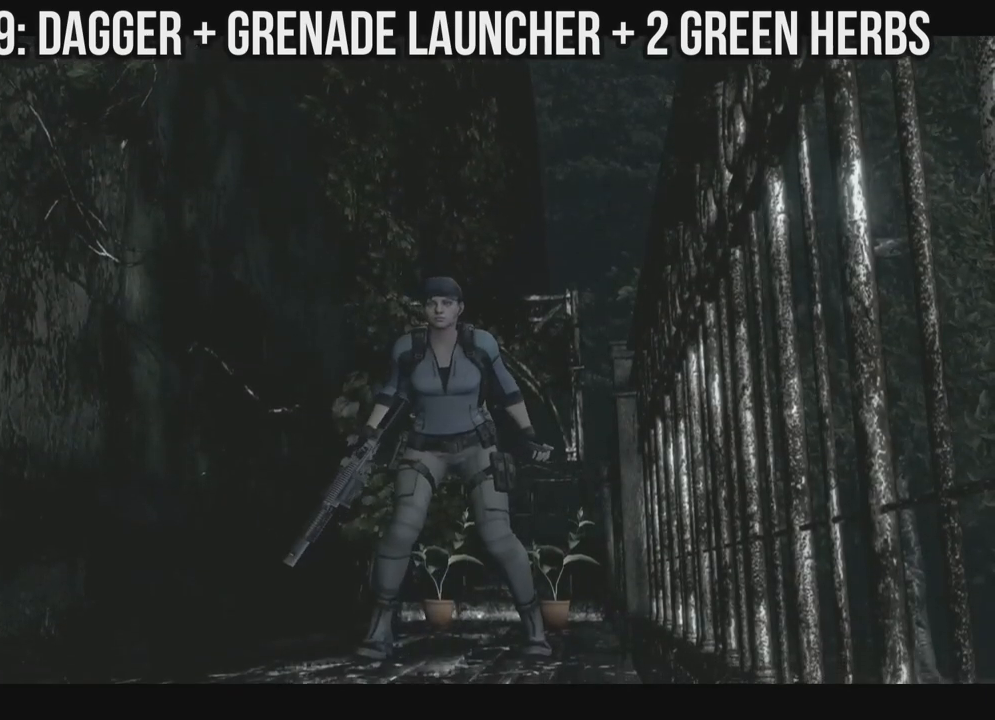
{"buttons": ["R1"], "left_stick": "center", "right_stick": "center", "events": []}
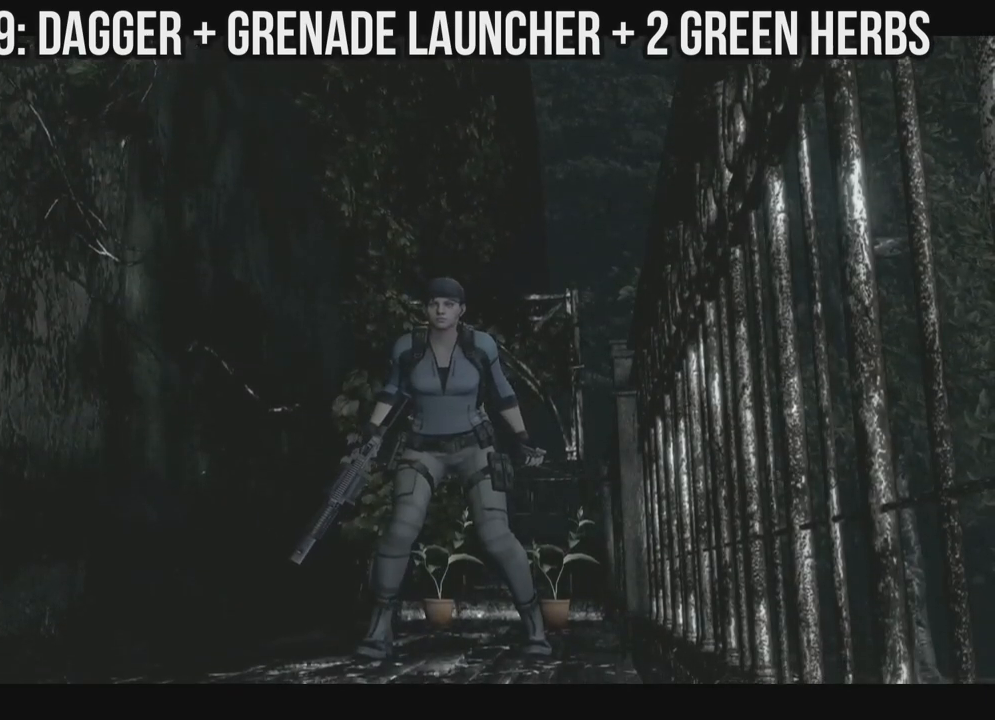
{"buttons": ["R1"], "left_stick": "center", "right_stick": "center", "events": [[83, "L1", "down"], [117, "L1", "up"]]}
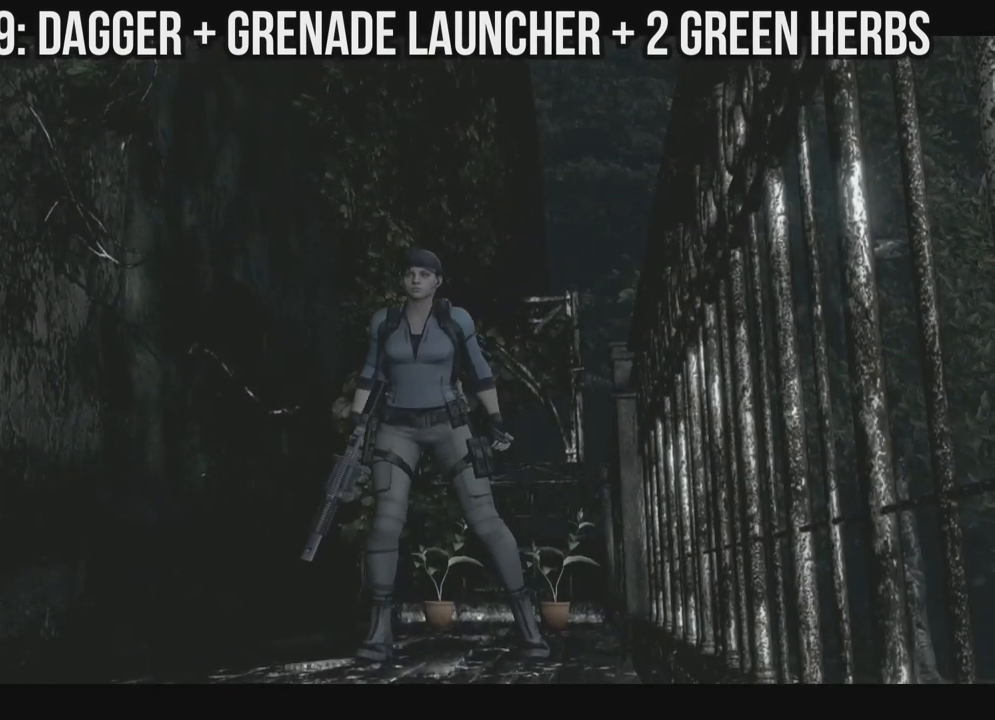
{"buttons": ["R1"], "left_stick": "center", "right_stick": "center", "events": []}
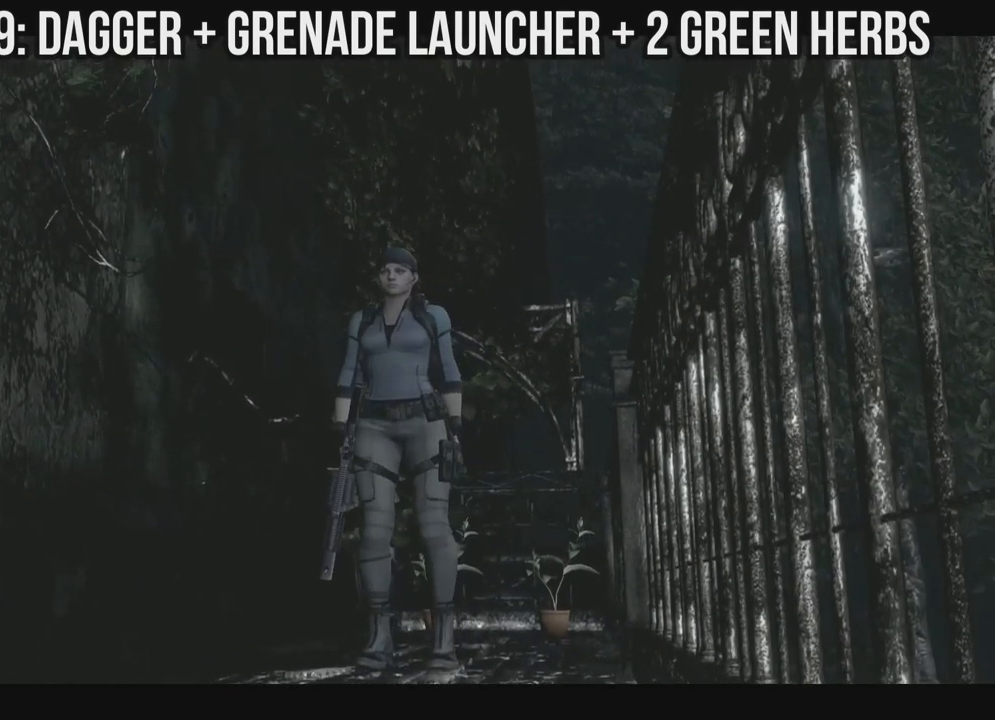
{"buttons": ["R1"], "left_stick": "center", "right_stick": "center", "events": []}
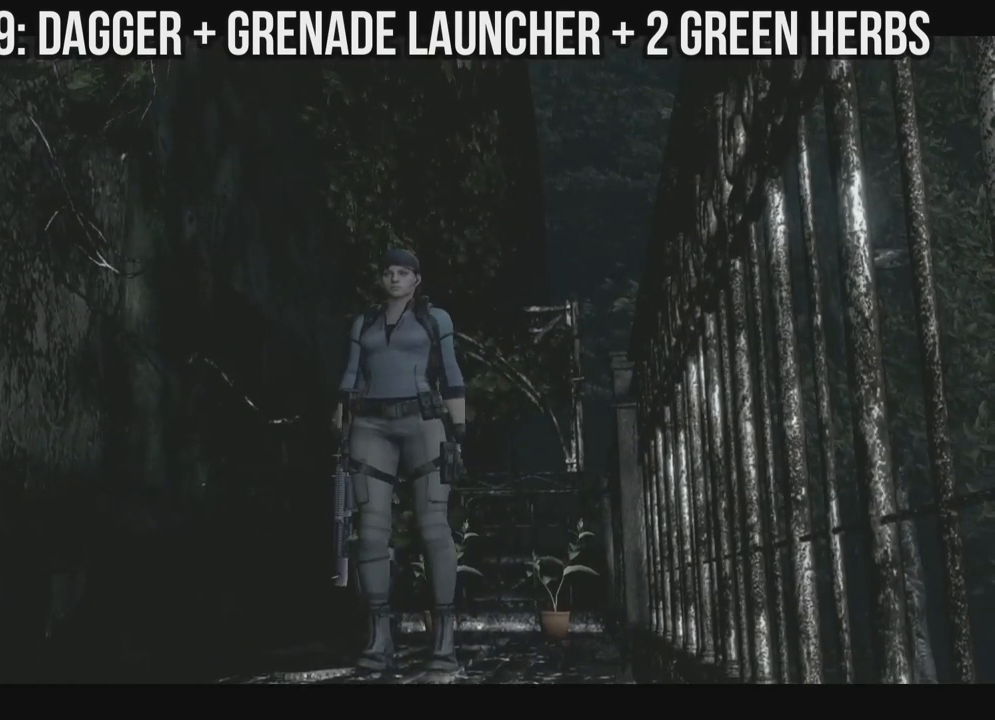
{"buttons": ["R1"], "left_stick": "center", "right_stick": "center", "events": []}
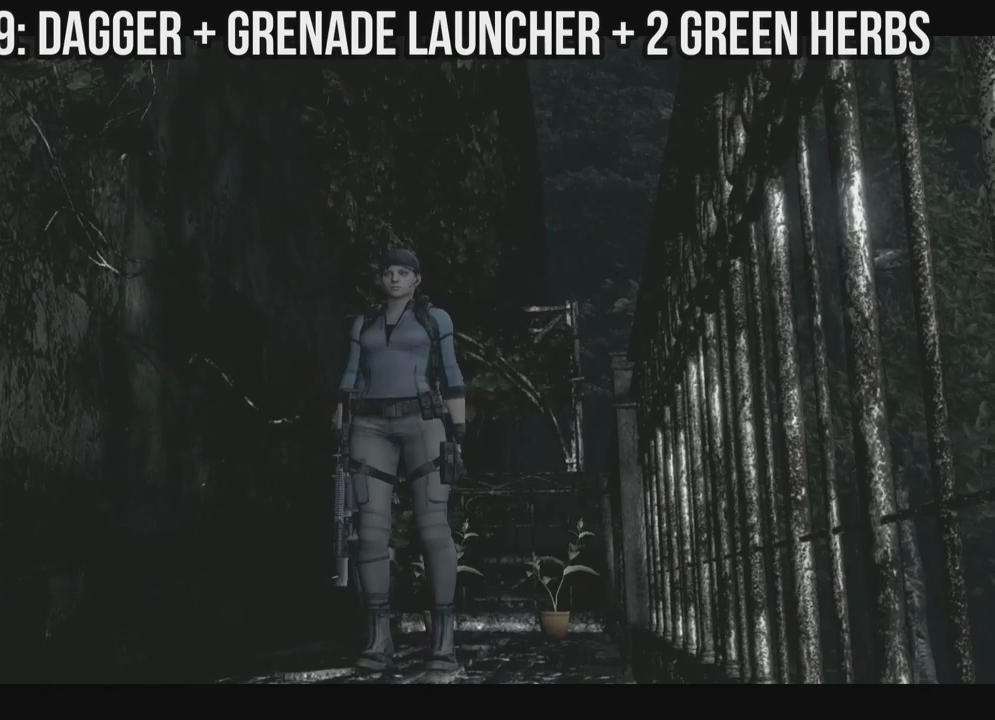
{"buttons": ["R1"], "left_stick": "center", "right_stick": "center", "events": []}
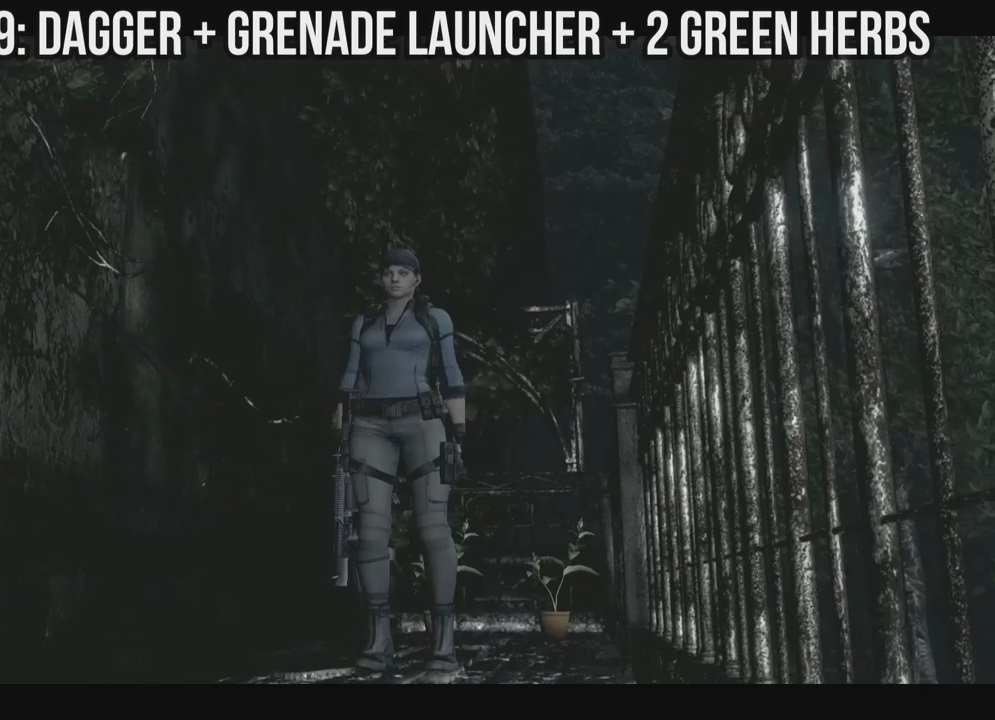
{"buttons": ["R1"], "left_stick": "center", "right_stick": "center", "events": []}
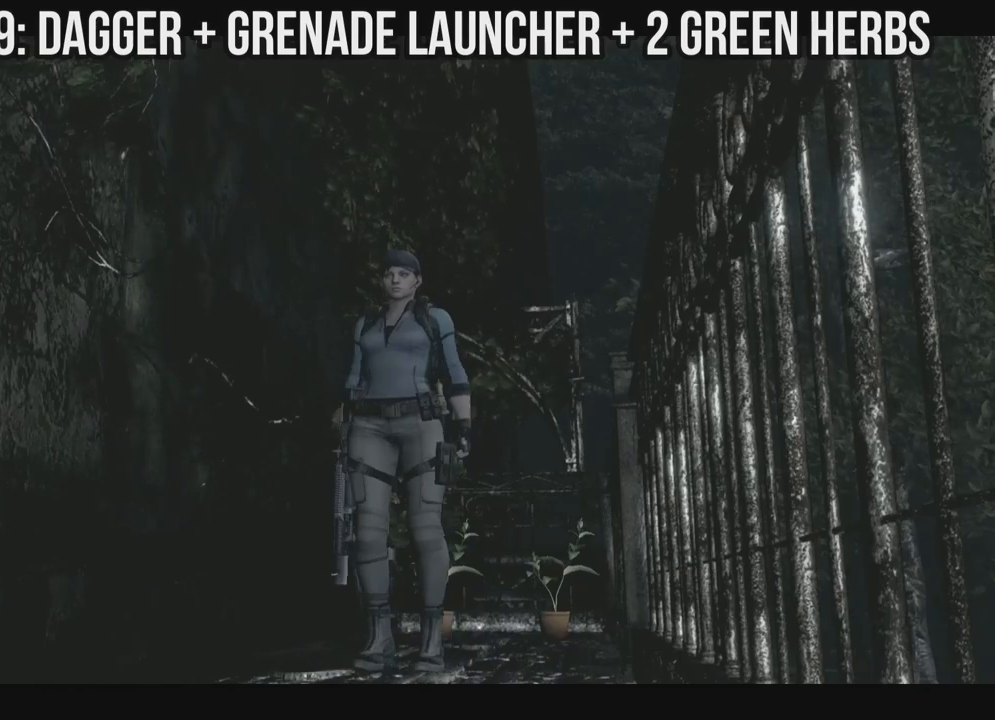
{"buttons": ["R1"], "left_stick": "center", "right_stick": "center", "events": [[350, "DPAD_RIGHT", "down"], [367, "DPAD_RIGHT", "up"]]}
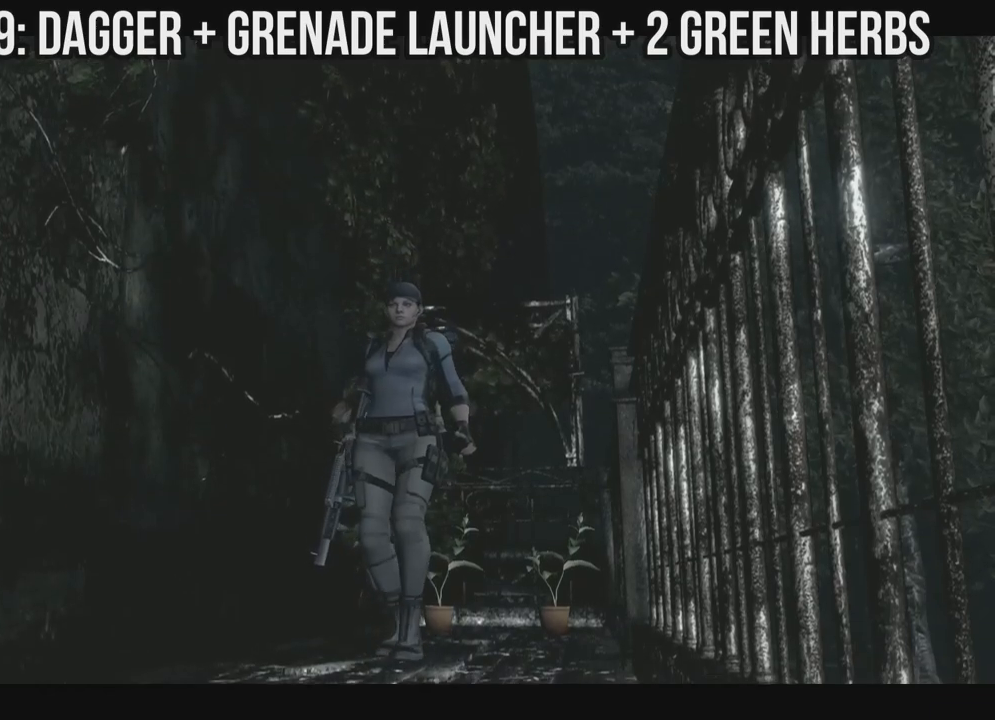
{"buttons": ["R1"], "left_stick": "center", "right_stick": "center", "events": []}
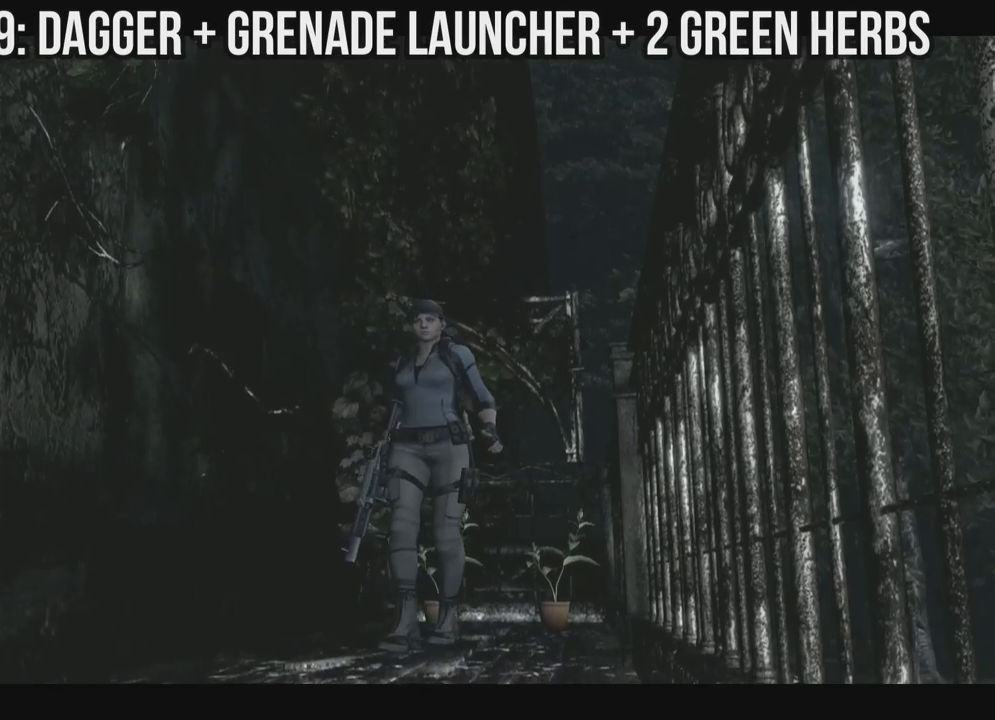
{"buttons": ["R1"], "left_stick": "center", "right_stick": "center", "events": []}
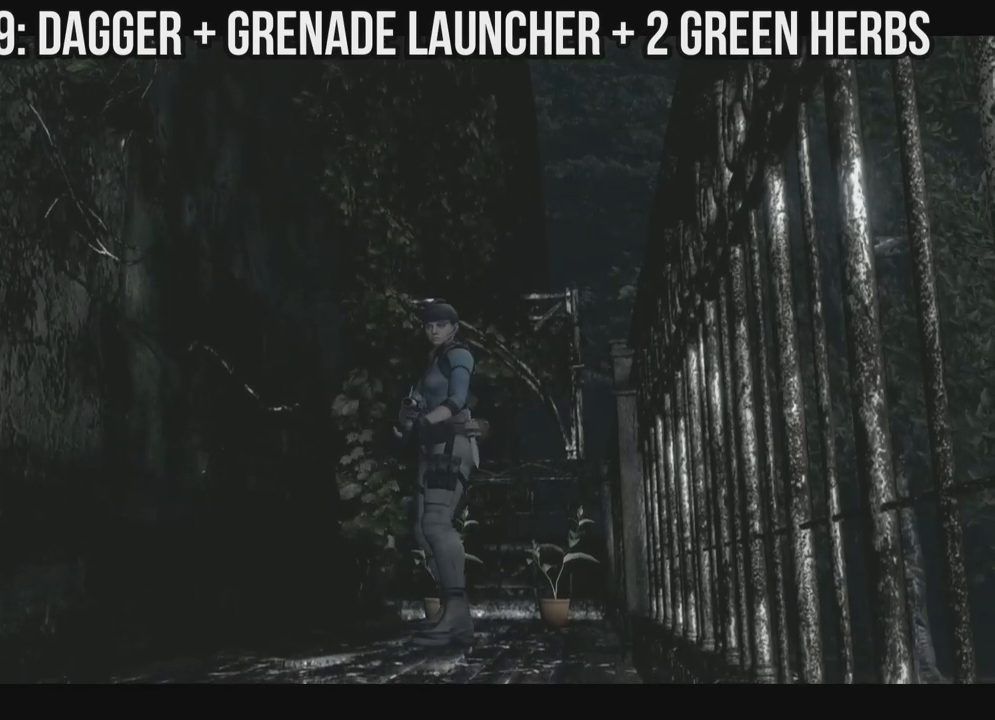
{"buttons": ["L1", "R1"], "left_stick": "center", "right_stick": "center", "events": [[233, "L1", "down"], [367, "L1", "up"], [433, "L1", "down"]]}
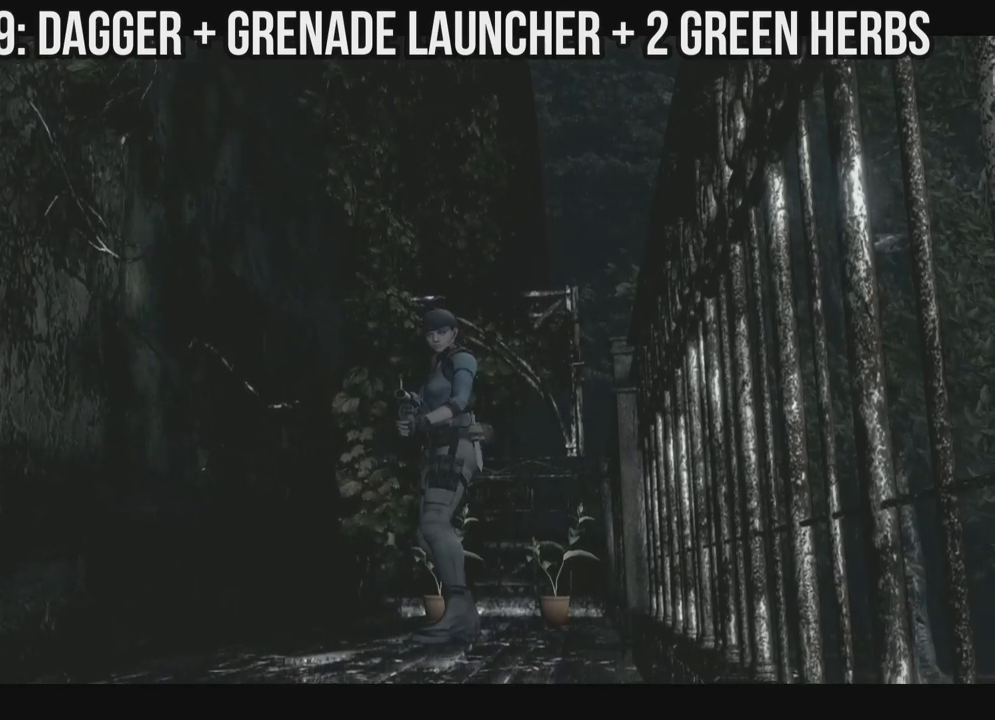
{"buttons": ["R1"], "left_stick": "center", "right_stick": "center", "events": [[50, "L1", "up"], [350, "L1", "down"], [467, "L1", "up"]]}
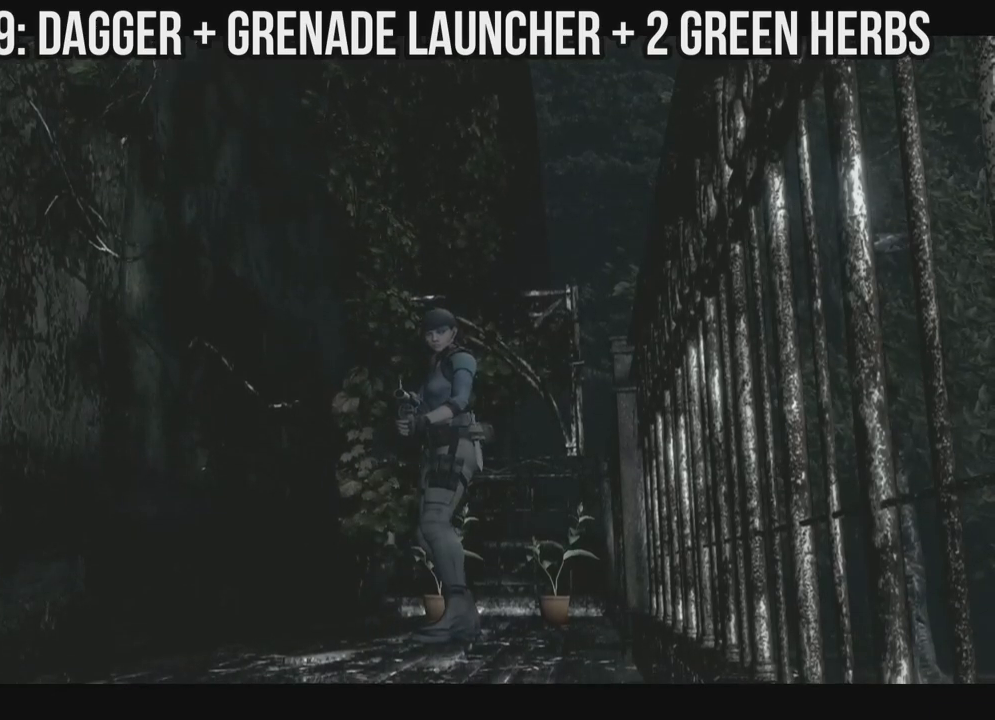
{"buttons": ["R1"], "left_stick": "center", "right_stick": "center", "events": [[83, "L1", "down"], [200, "L1", "up"], [300, "L1", "down"], [383, "L1", "up"]]}
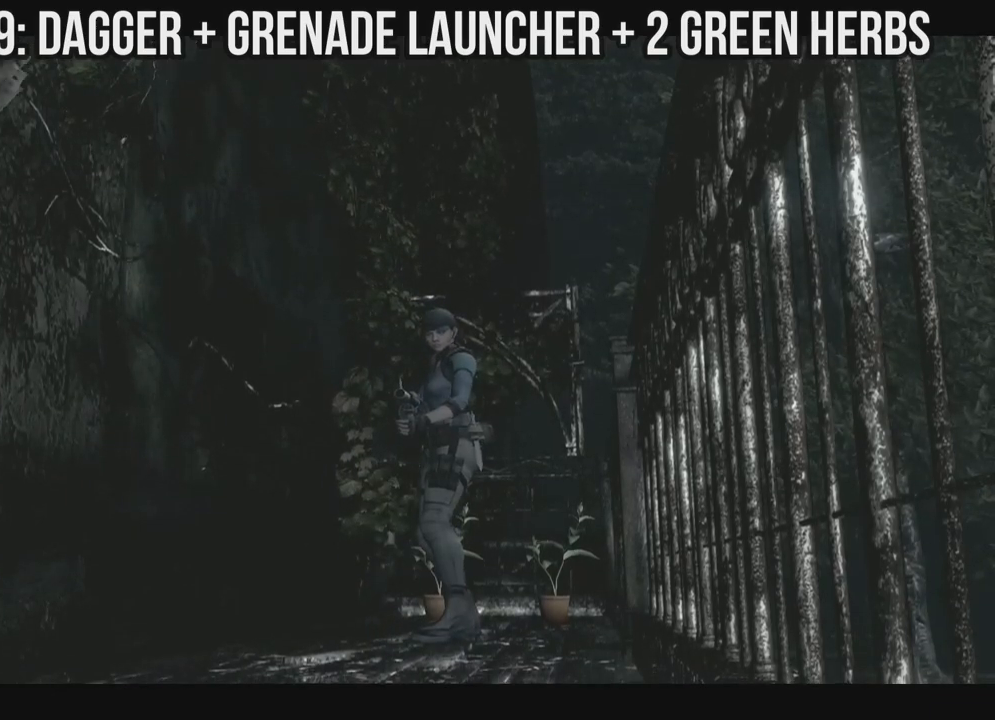
{"buttons": ["R1"], "left_stick": "center", "right_stick": "center", "events": [[50, "A", "down"], [317, "A", "up"], [350, "L2", "down"], [400, "L2", "up"]]}
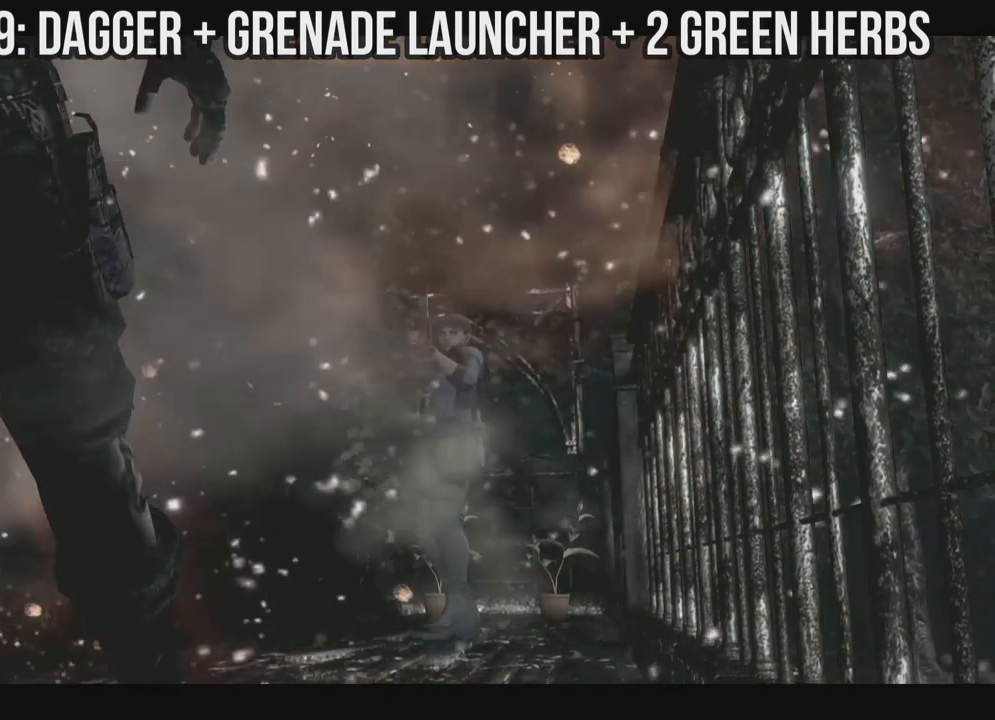
{"buttons": ["R1"], "left_stick": "center", "right_stick": "center", "events": []}
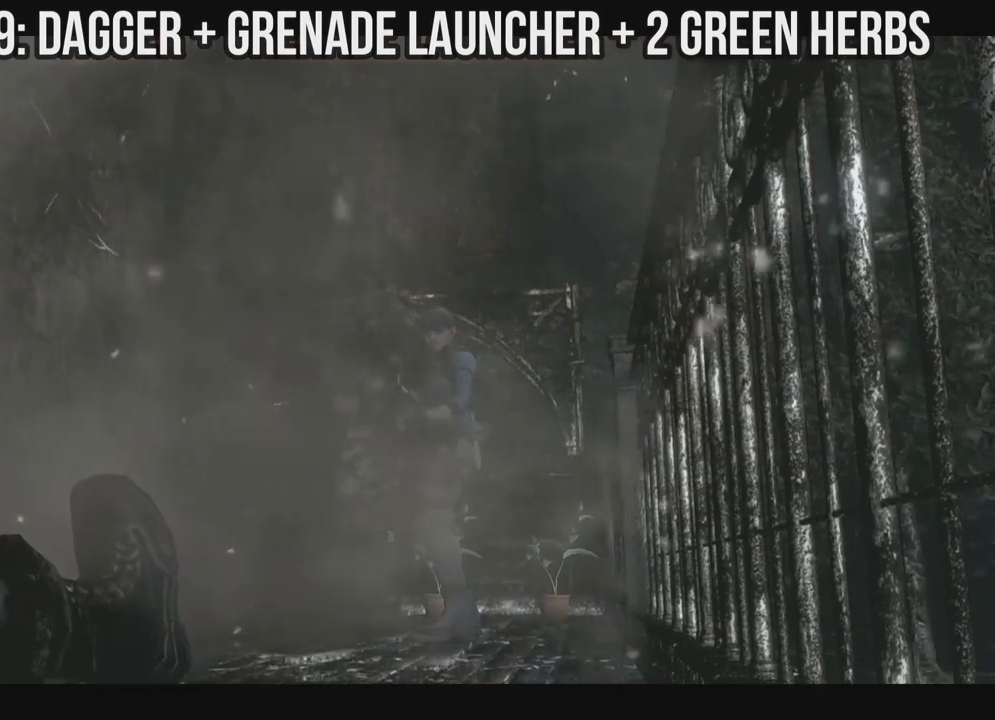
{"buttons": ["R1", "DPAD_LEFT"], "left_stick": "center", "right_stick": "center", "events": [[100, "DPAD_LEFT", "down"]]}
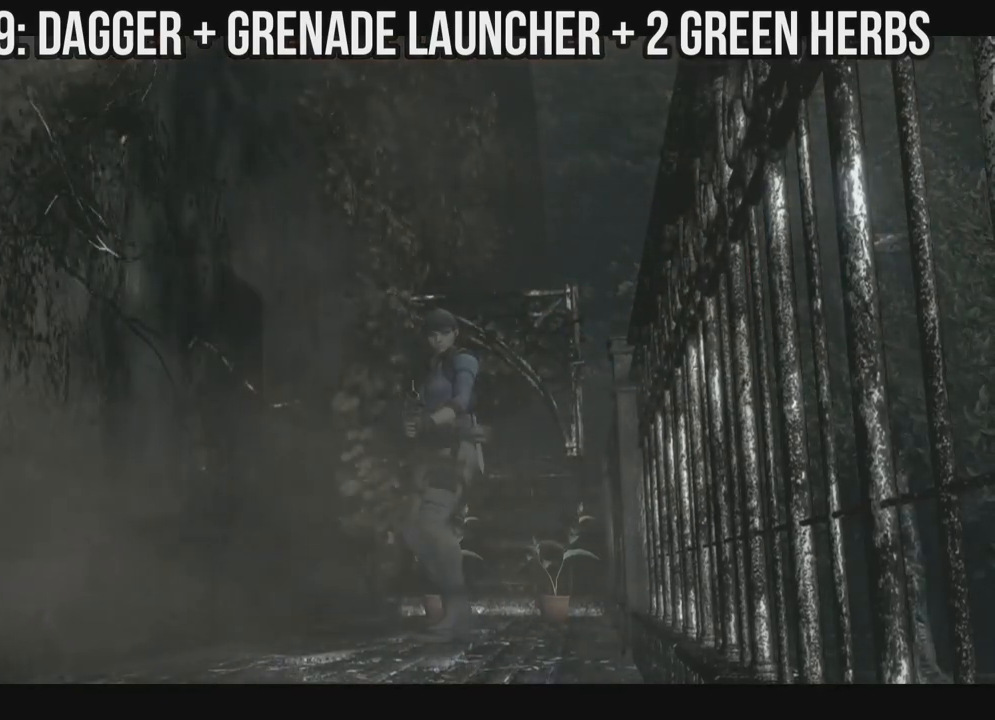
{"buttons": ["L1", "R1"], "left_stick": "center", "right_stick": "center", "events": [[217, "DPAD_LEFT", "up"], [283, "L1", "down"], [400, "L1", "up"], [500, "L1", "down"]]}
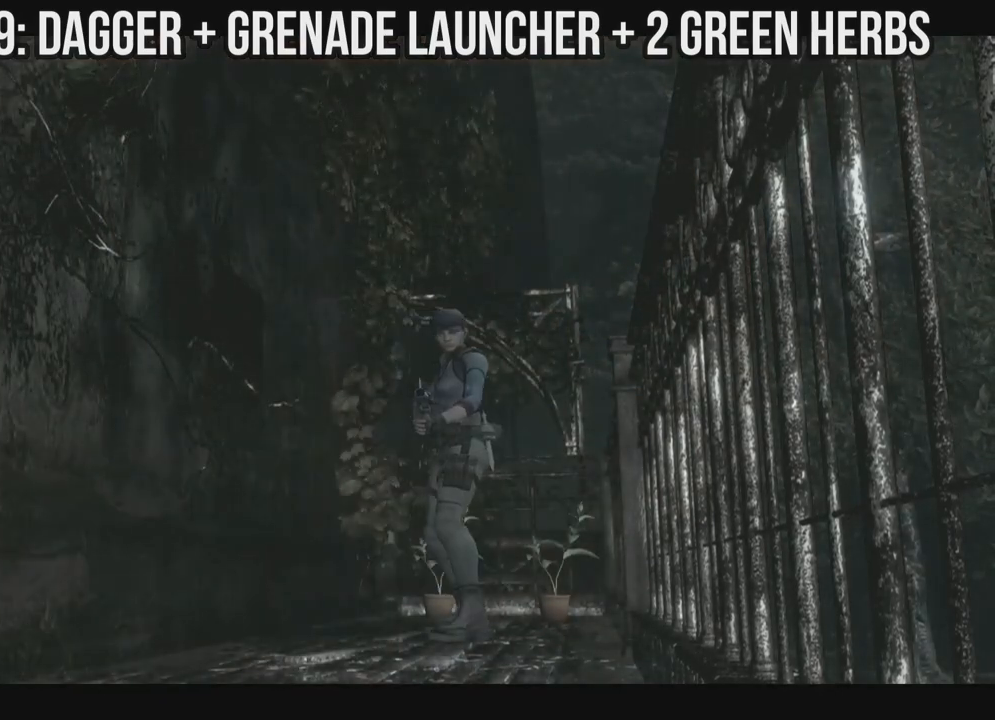
{"buttons": ["R1"], "left_stick": "center", "right_stick": "center", "events": [[117, "L1", "up"], [200, "L1", "down"], [267, "L1", "up"], [367, "L1", "down"], [450, "L1", "up"]]}
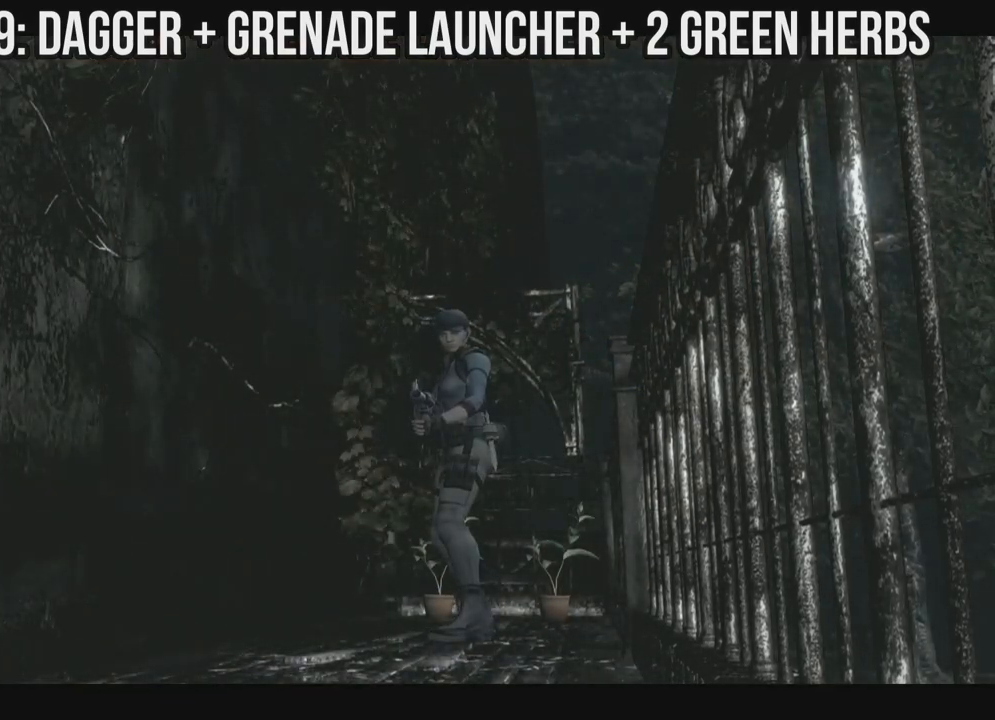
{"buttons": ["R1"], "left_stick": "center", "right_stick": "center", "events": [[33, "L1", "down"], [100, "L1", "up"], [183, "L1", "down"], [267, "L1", "up"], [367, "L1", "down"], [417, "L1", "up"]]}
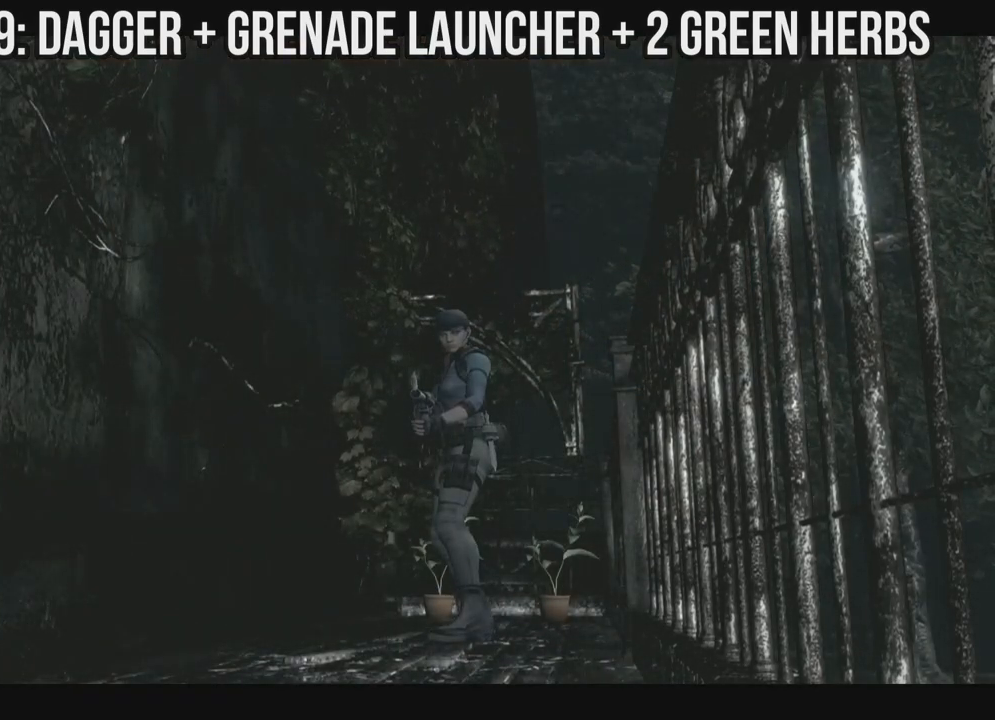
{"buttons": ["L1", "R1"], "left_stick": "center", "right_stick": "center", "events": [[17, "L1", "down"], [83, "L1", "up"], [450, "L1", "down"]]}